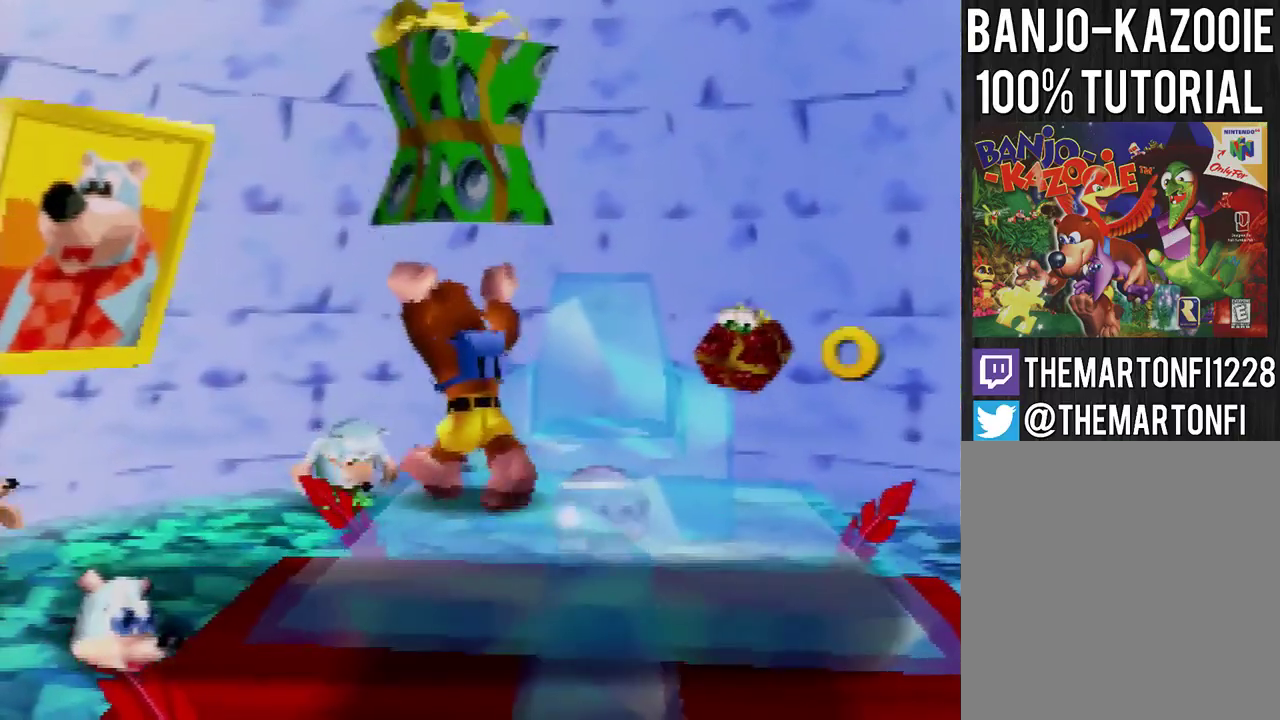
Gameplay with a controller (Nintendo layout); each line is a JSON object with the inputs held at the frame after it. "events" lists button and stick changes between this image and that frame as [ms after this image, input, new state], when the widget could be followed in between. This overlay highlights the sticks when they move; stick clicks (L3) are not distinguishable. Not read: L1 L3 R1 R3.
{"buttons": [], "left_stick": "up-right", "events": [[467, "left_stick", "up-right"]]}
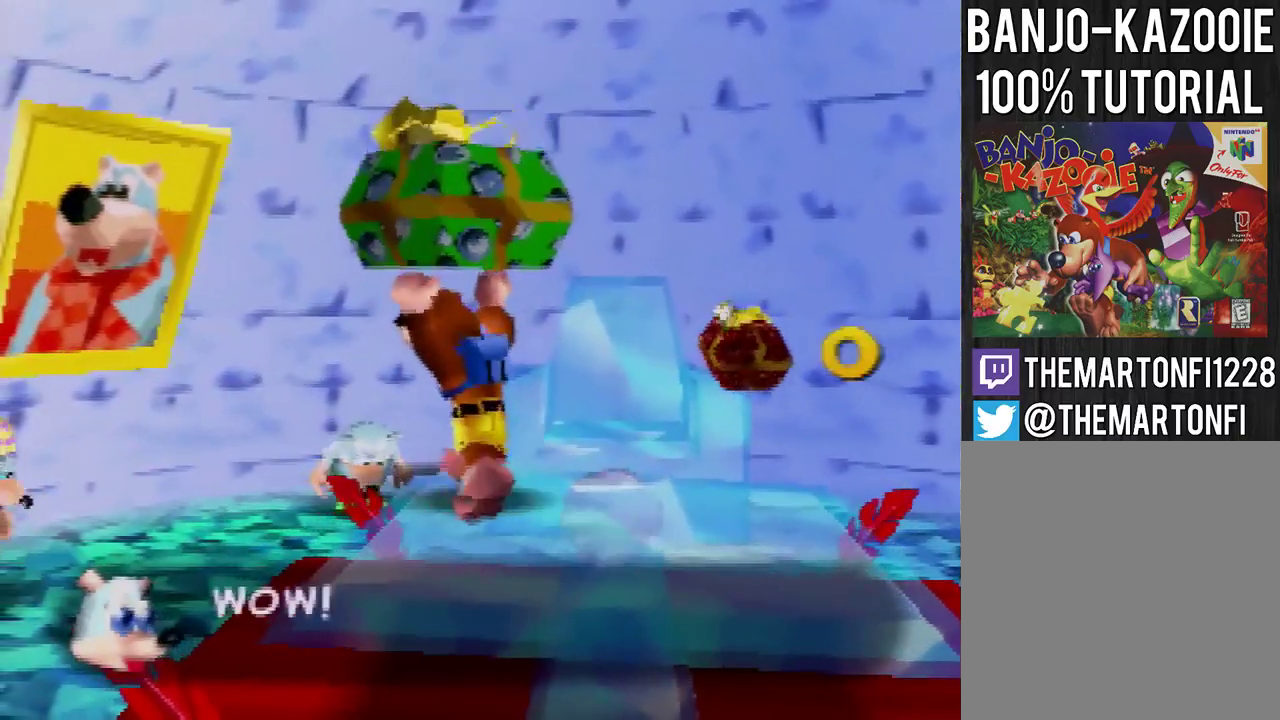
{"buttons": [], "left_stick": "center", "events": [[134, "left_stick", "up-left"], [267, "left_stick", "center"]]}
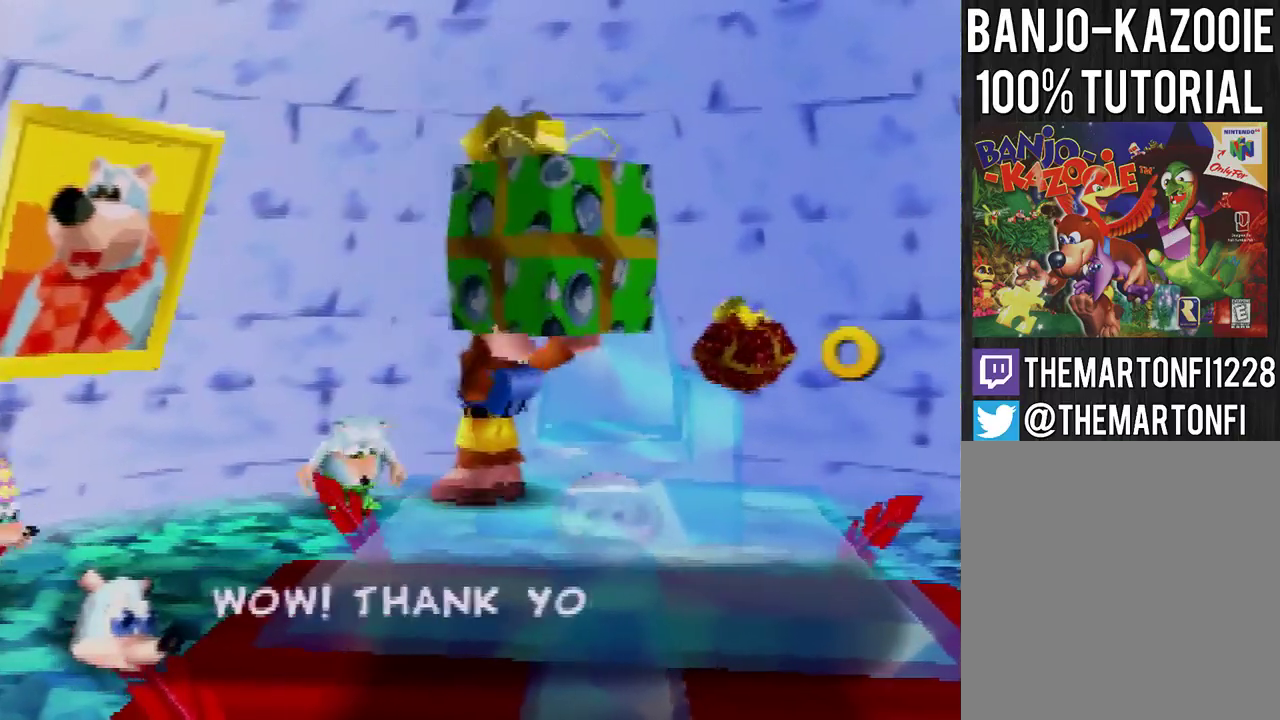
{"buttons": [], "left_stick": "down-right", "events": [[434, "left_stick", "down-right"]]}
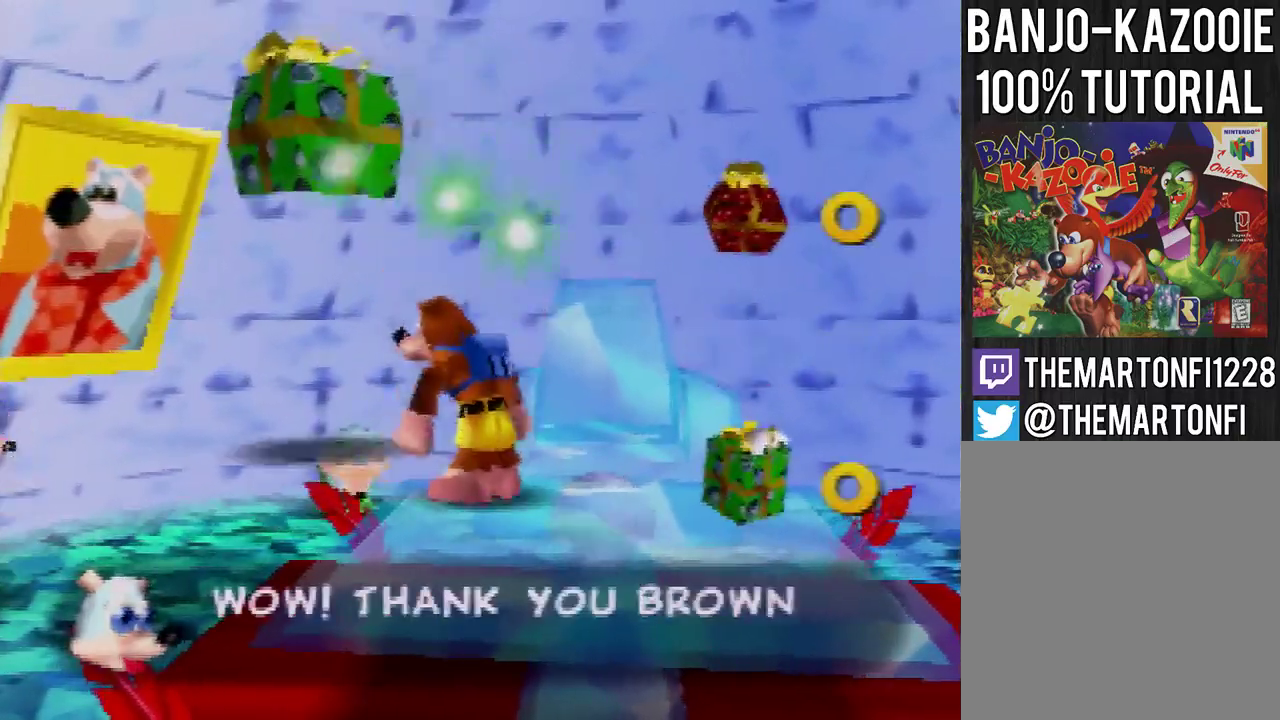
{"buttons": [], "left_stick": "center", "events": [[434, "left_stick", "right"], [501, "left_stick", "center"]]}
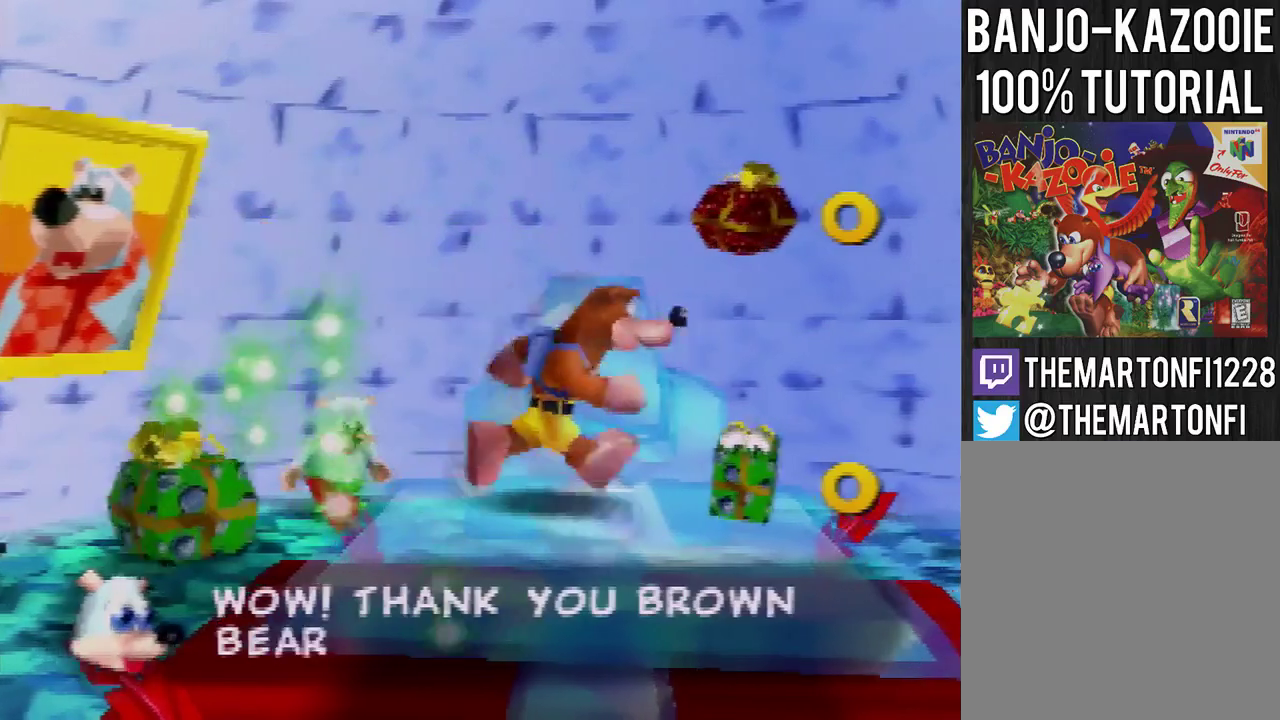
{"buttons": [], "left_stick": "right", "events": [[167, "left_stick", "right"], [300, "left_stick", "center"], [434, "left_stick", "right"]]}
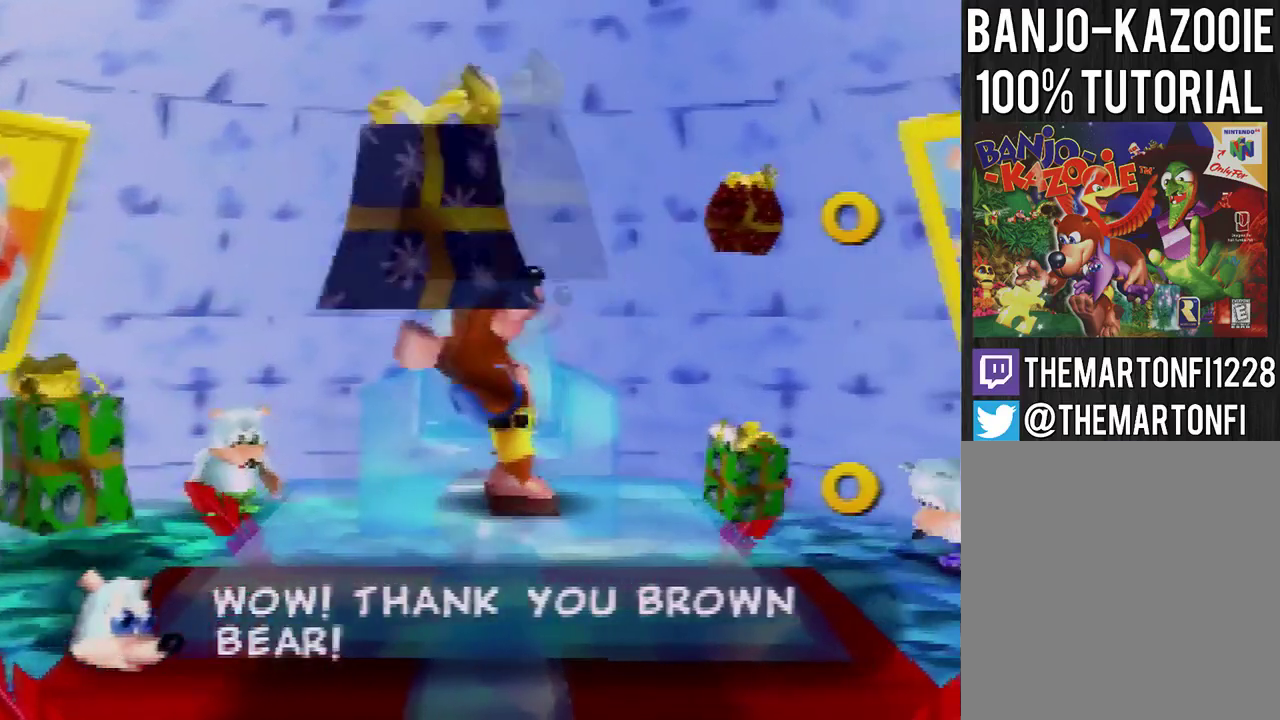
{"buttons": [], "left_stick": "center", "events": [[34, "left_stick", "center"], [167, "left_stick", "right"], [267, "left_stick", "center"]]}
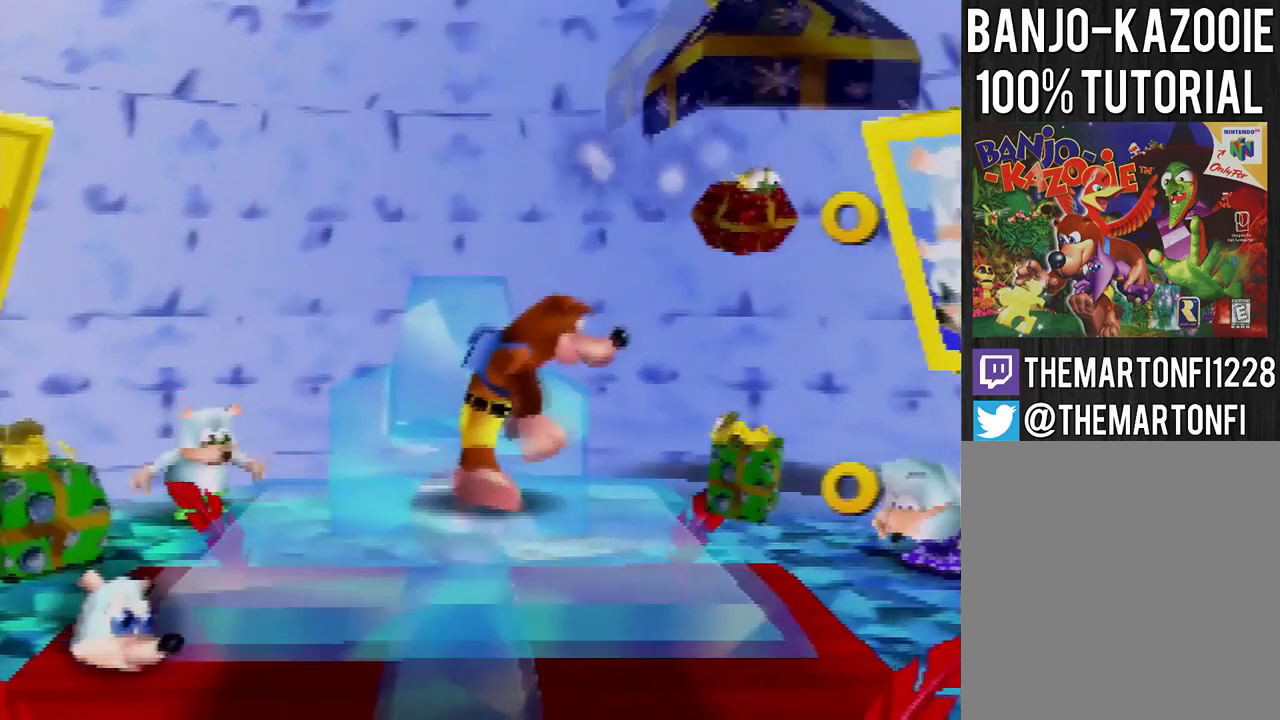
{"buttons": [], "left_stick": "center", "events": [[67, "B", "down"], [133, "B", "up"], [200, "B", "down"], [467, "B", "up"]]}
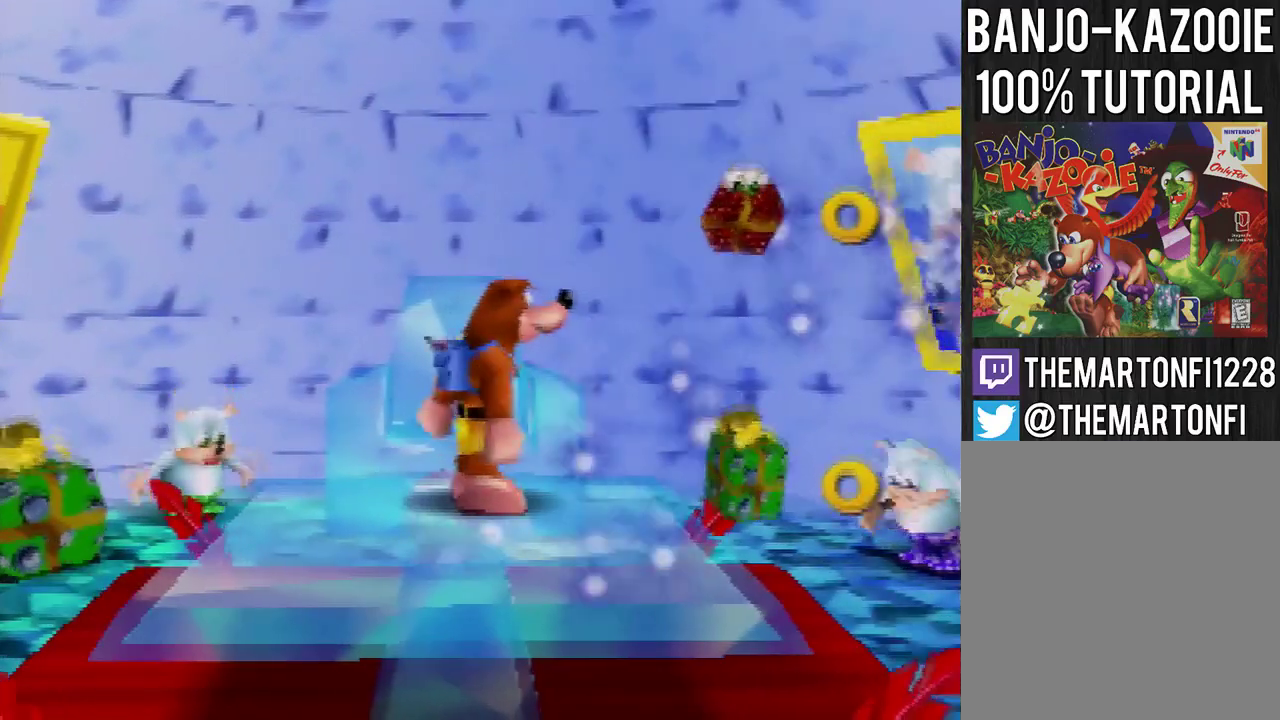
{"buttons": ["B"], "left_stick": "center", "events": [[34, "B", "down"], [101, "B", "up"], [167, "B", "down"], [234, "B", "up"], [301, "B", "down"]]}
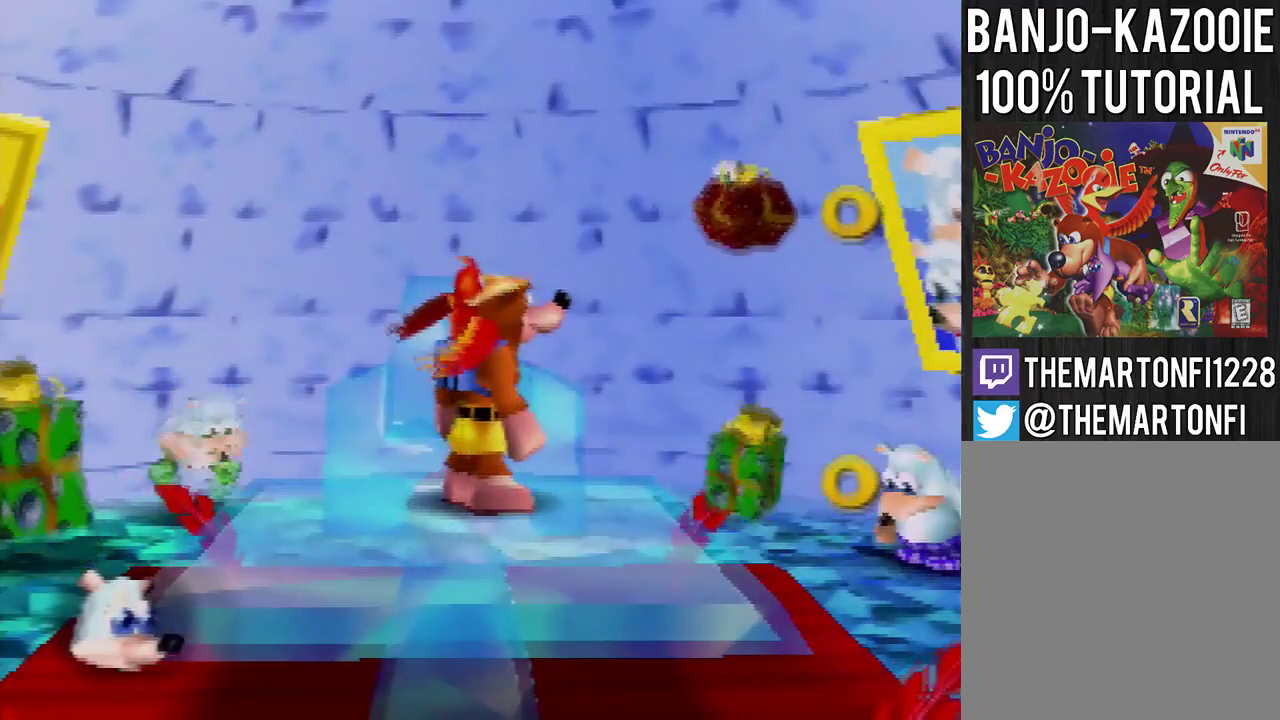
{"buttons": [], "left_stick": "center", "events": [[300, "B", "up"]]}
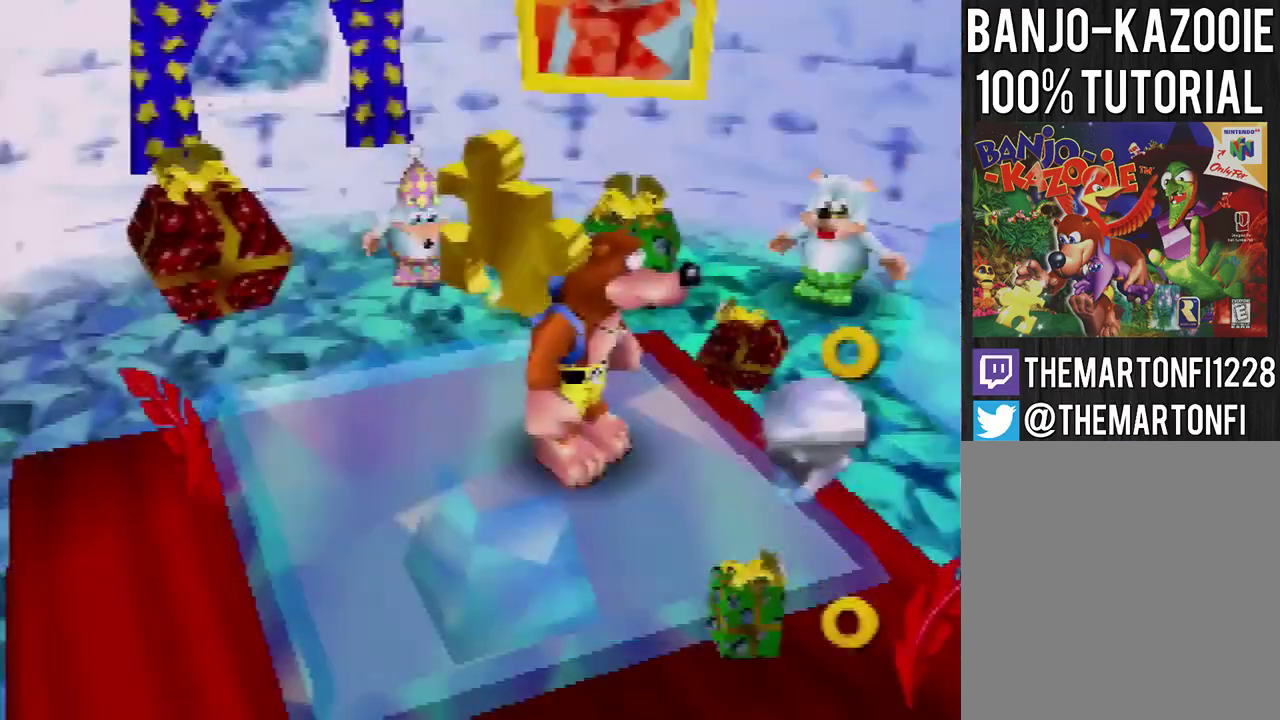
{"buttons": [], "left_stick": "center", "events": []}
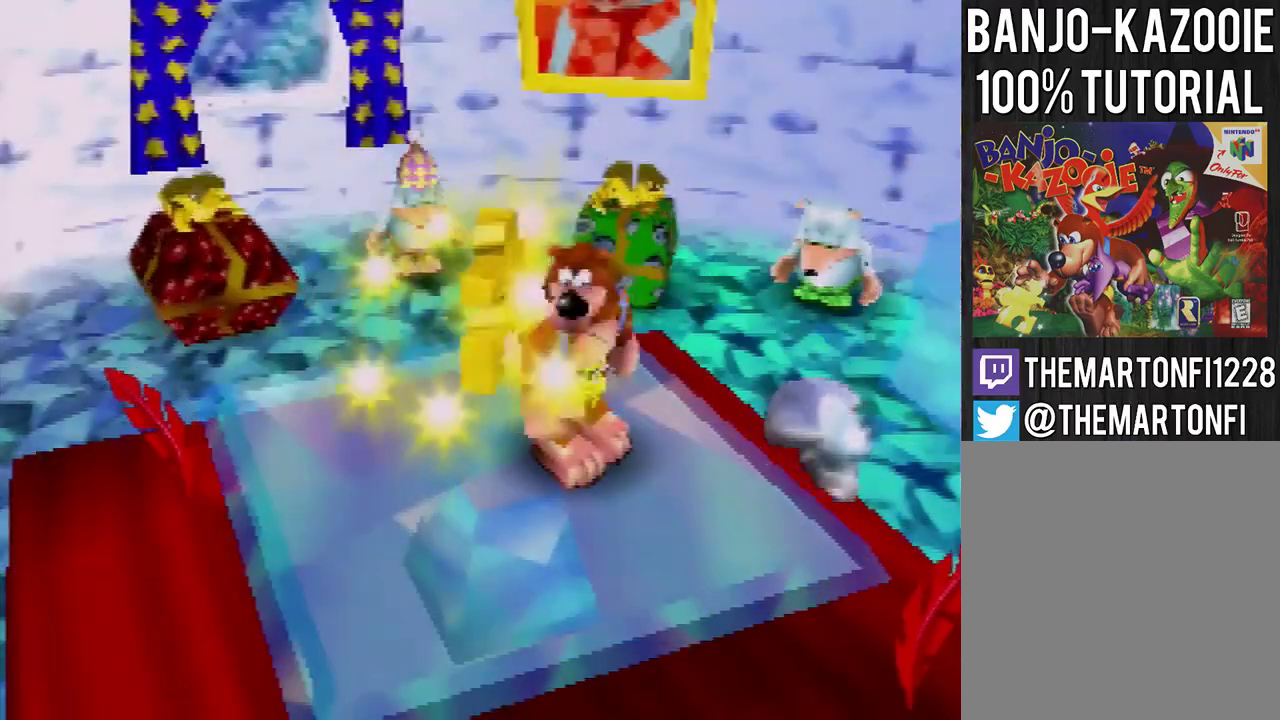
{"buttons": [], "left_stick": "center", "events": []}
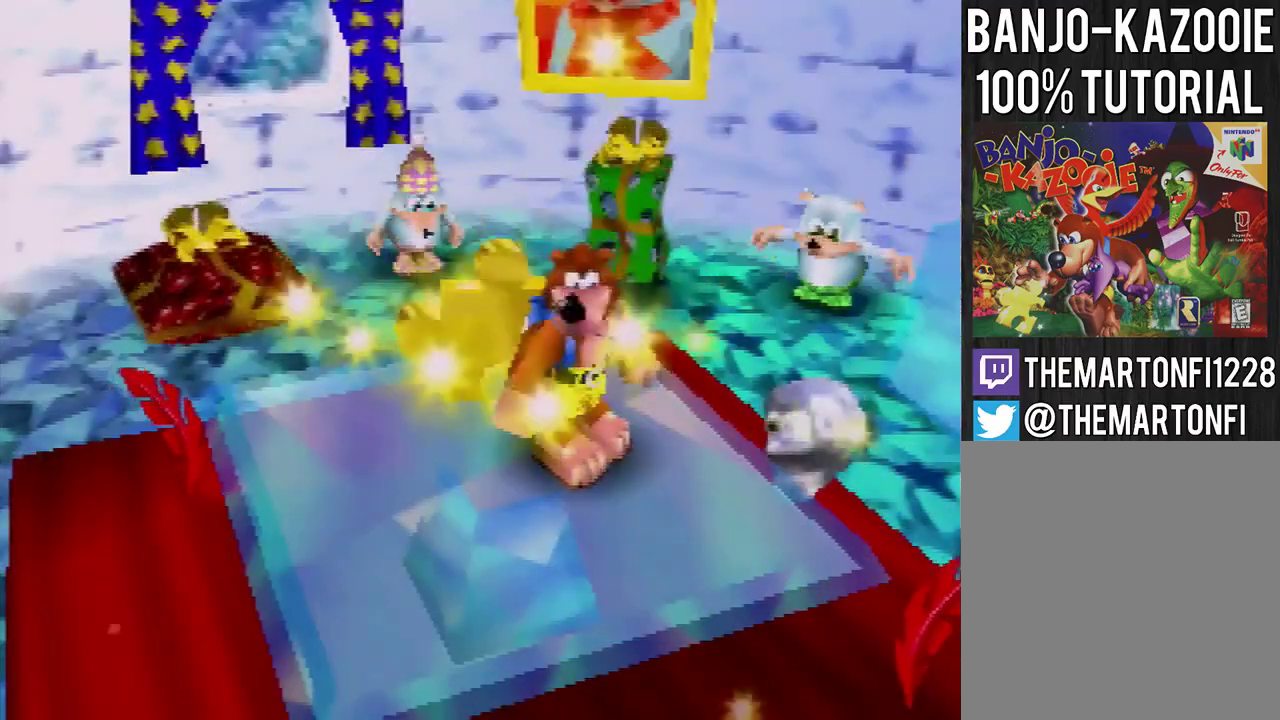
{"buttons": ["A", "B"], "left_stick": "center", "events": [[468, "A", "down"], [468, "B", "down"]]}
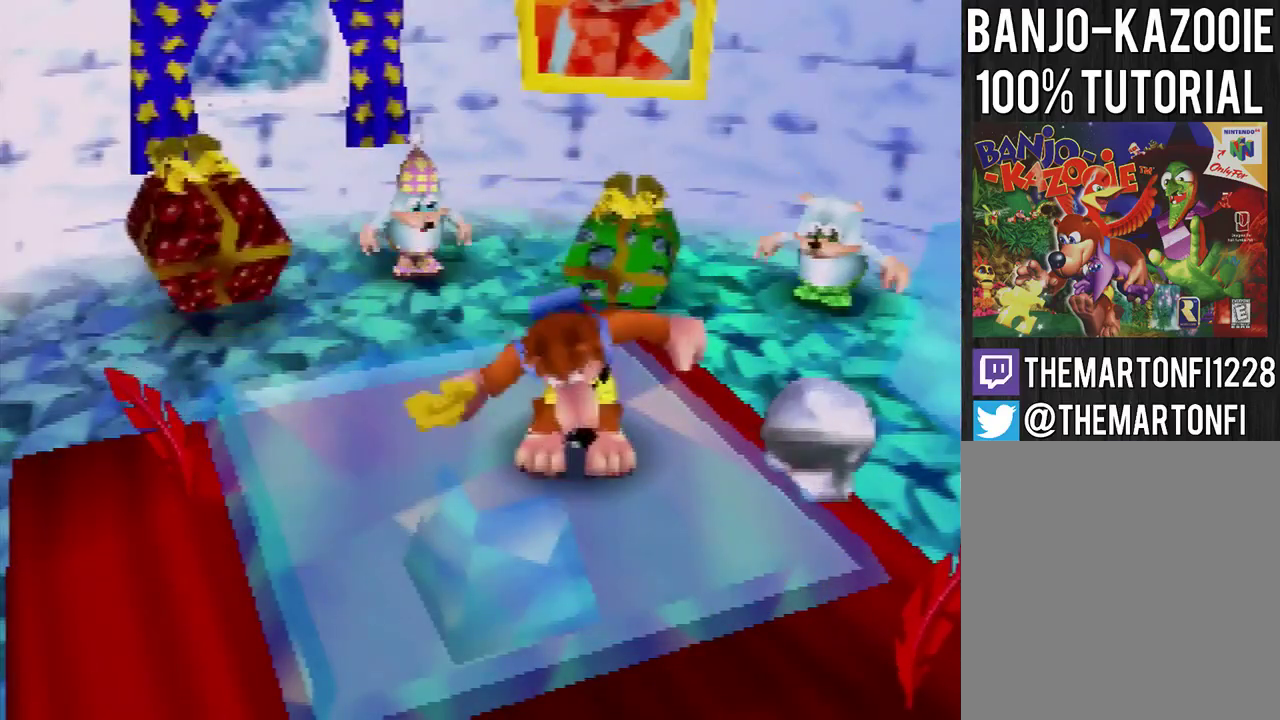
{"buttons": ["A", "B"], "left_stick": "center", "events": [[67, "B", "up"], [133, "B", "down"]]}
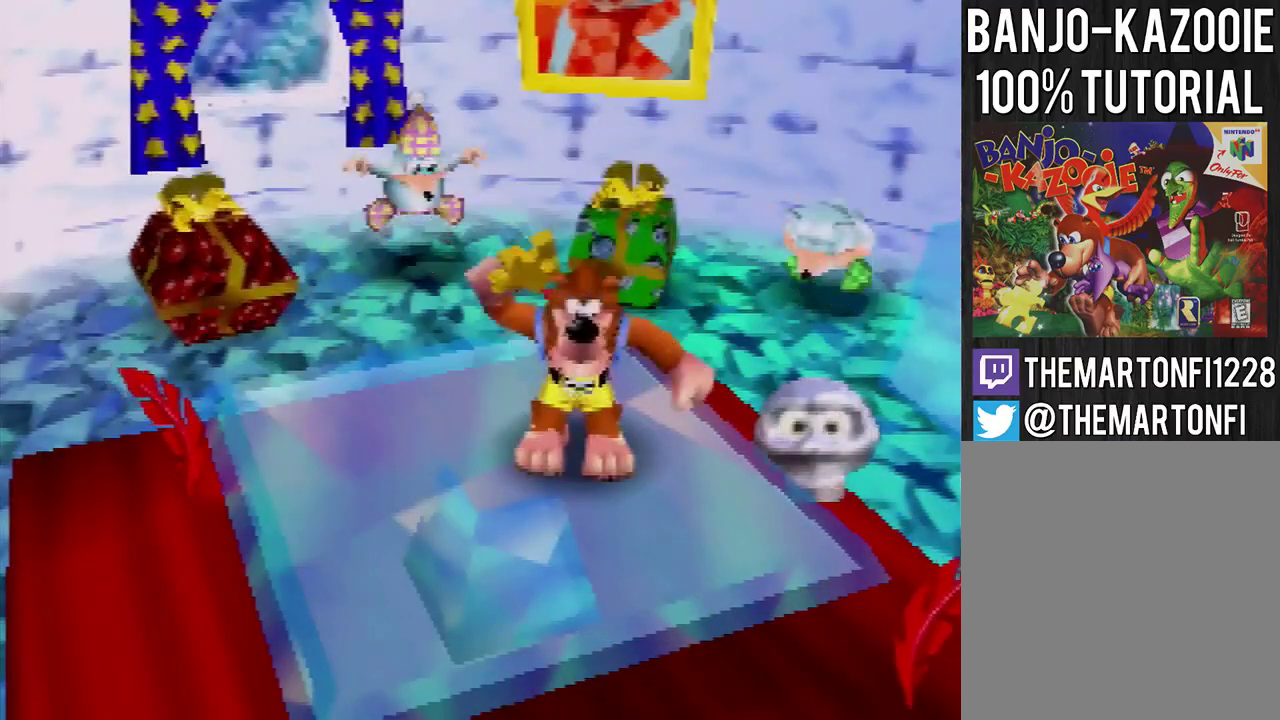
{"buttons": ["A", "B"], "left_stick": "center", "events": [[34, "B", "up"], [101, "B", "down"], [201, "B", "up"], [367, "B", "down"]]}
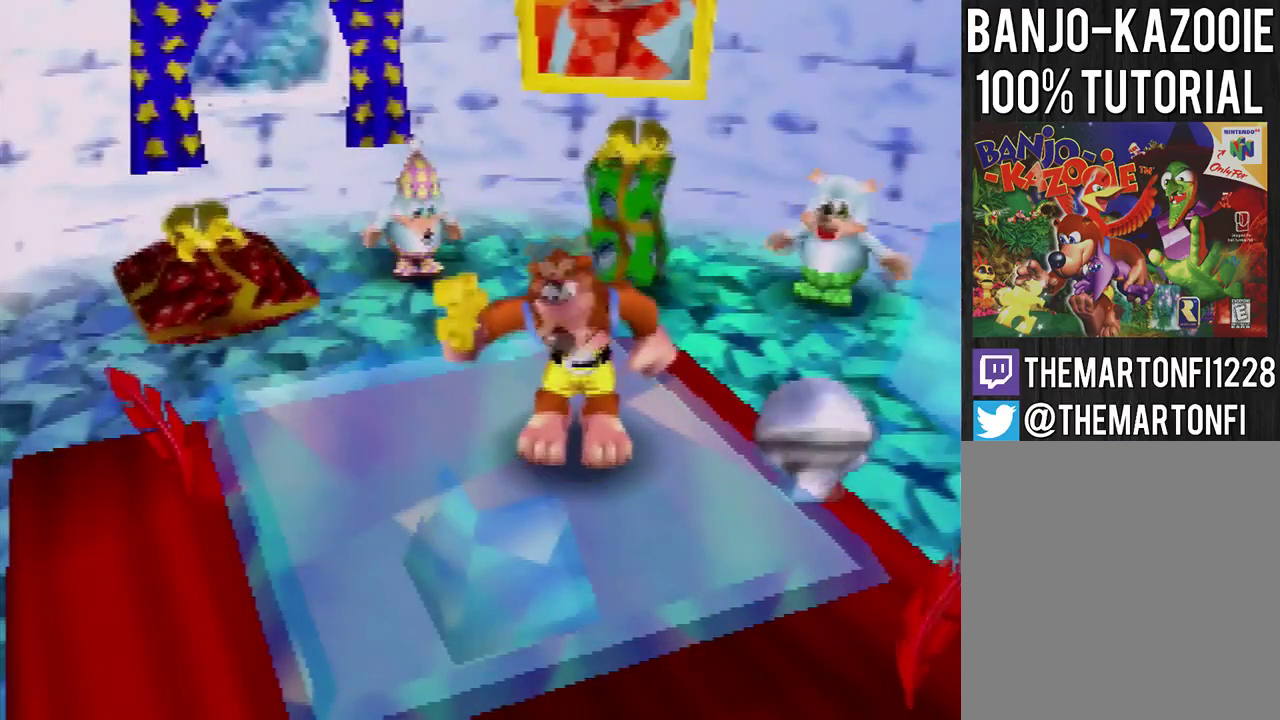
{"buttons": [], "left_stick": "center", "events": [[200, "B", "up"], [267, "B", "down"], [467, "A", "up"], [467, "B", "up"]]}
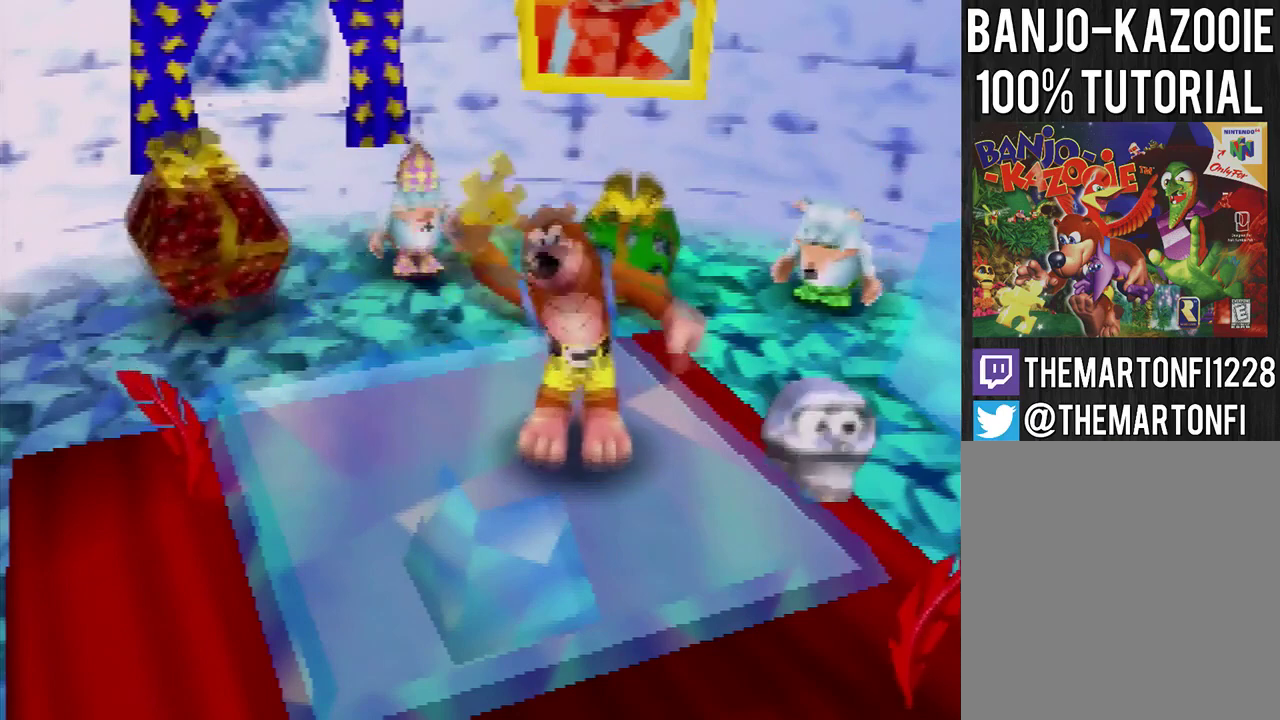
{"buttons": [], "left_stick": "center", "events": []}
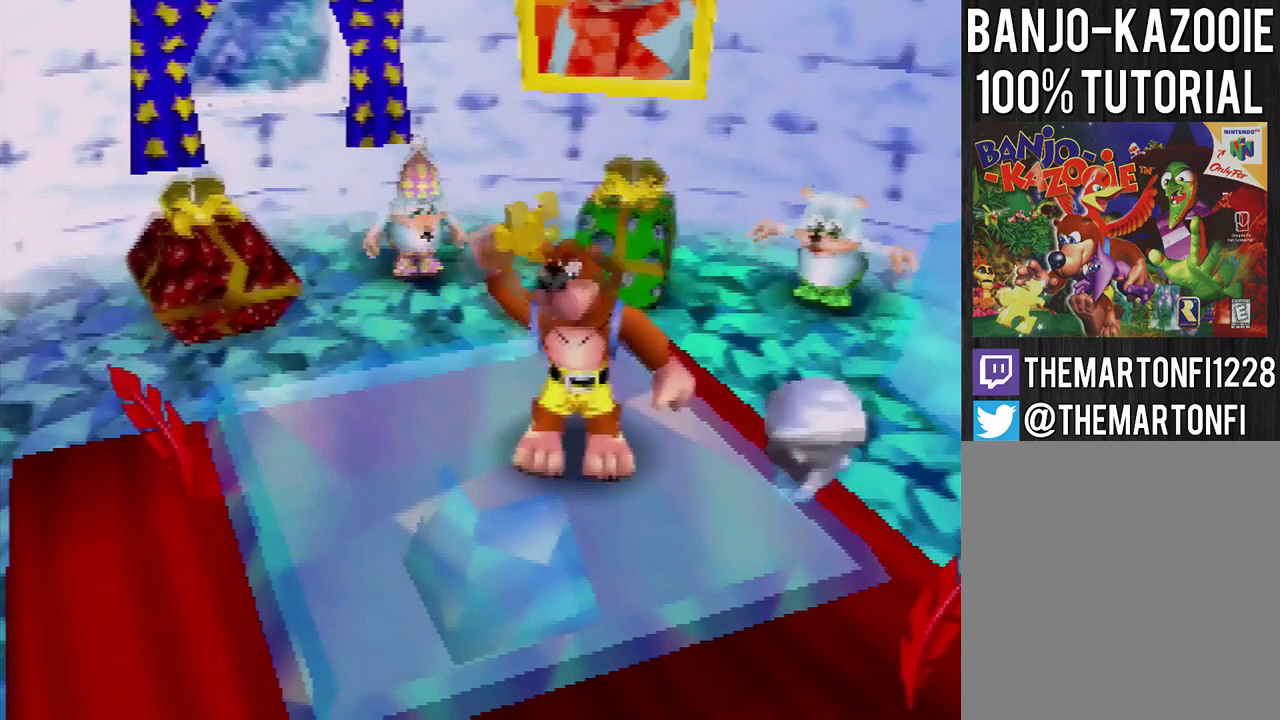
{"buttons": [], "left_stick": "center", "events": []}
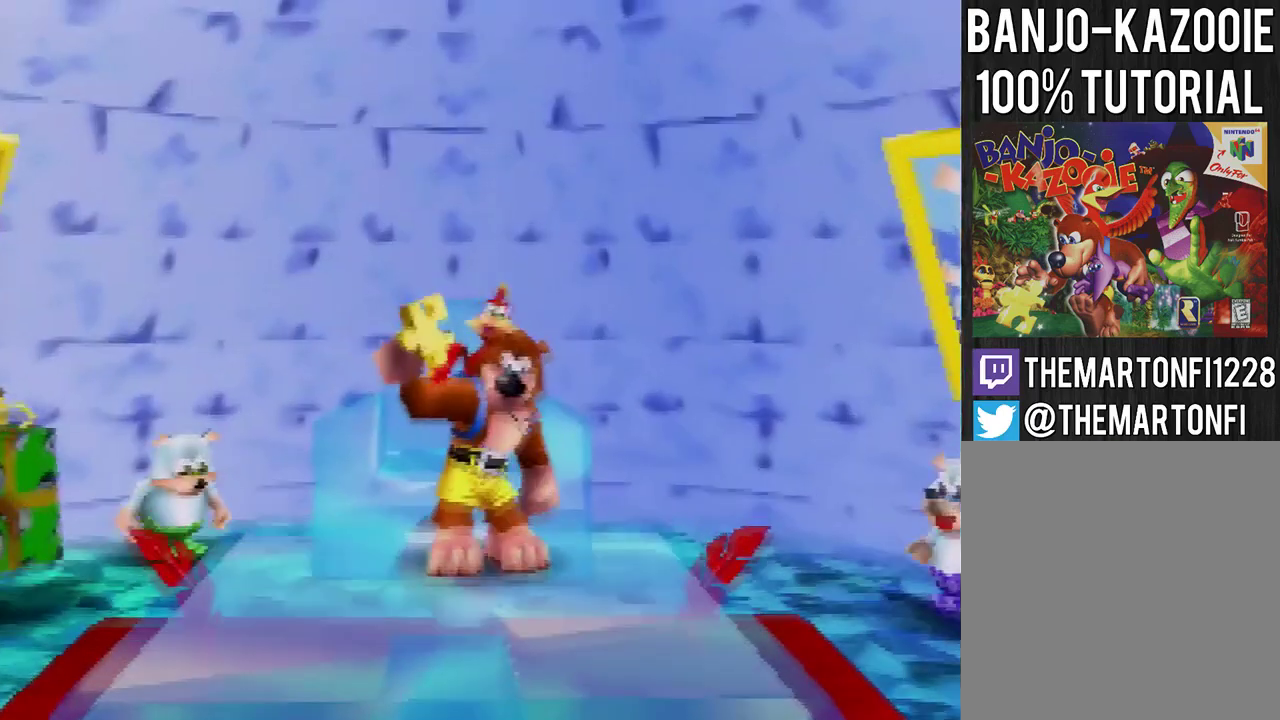
{"buttons": [], "left_stick": "center", "events": []}
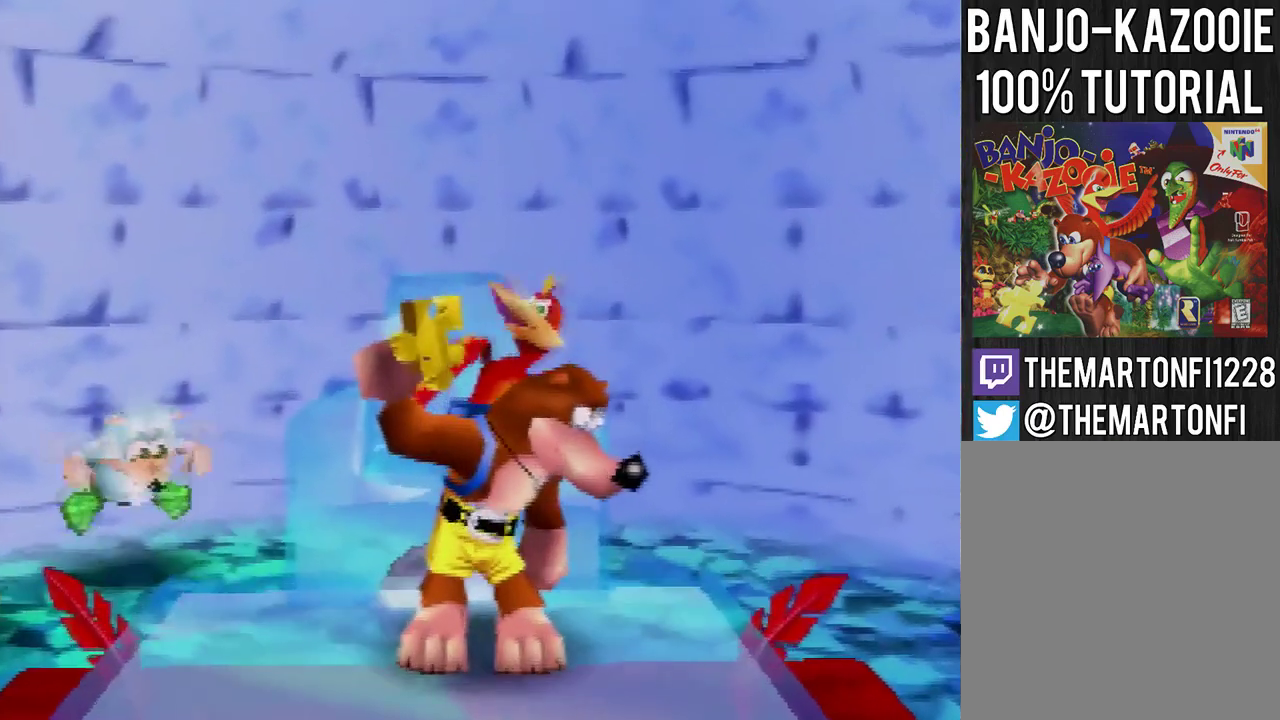
{"buttons": [], "left_stick": "center", "events": []}
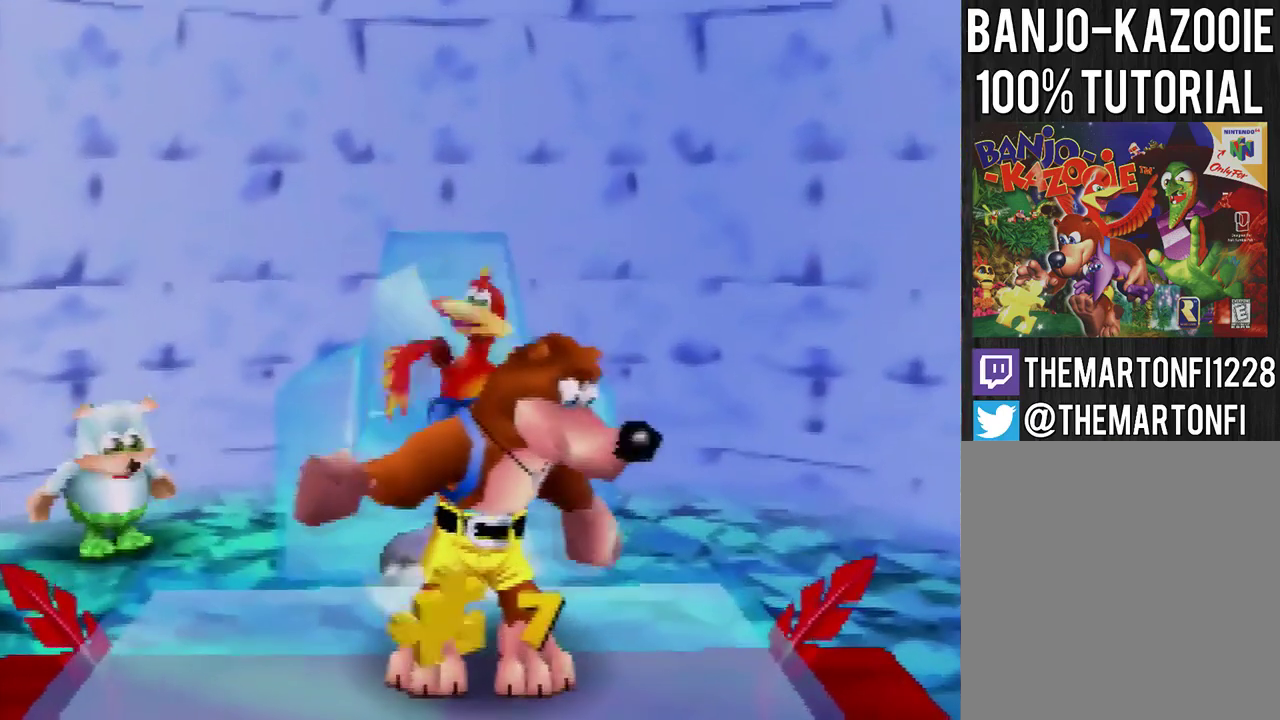
{"buttons": [], "left_stick": "up-left", "events": [[468, "left_stick", "up-left"]]}